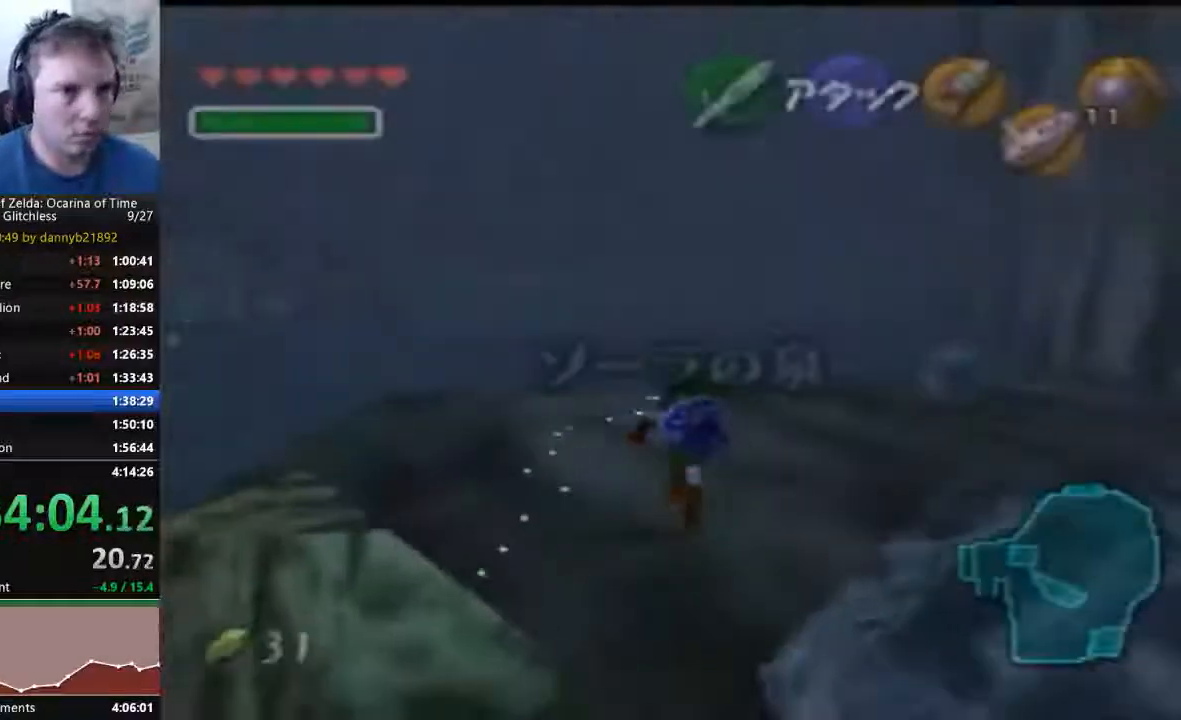
Gameplay with a controller (Nintendo layout); each line is a JSON object with the inputs held at the frame after it (dt_ms = milliseconds from this image to that frame). "events" lists button and stick changes between this image and that frame as [ms after this image, input, new state], when the widget could be followed in between. Not read: L3 R3 Z.
{"dt_ms": 500, "buttons": [], "left_stick": "up", "events": [[100, "A", "down"], [267, "A", "up"]]}
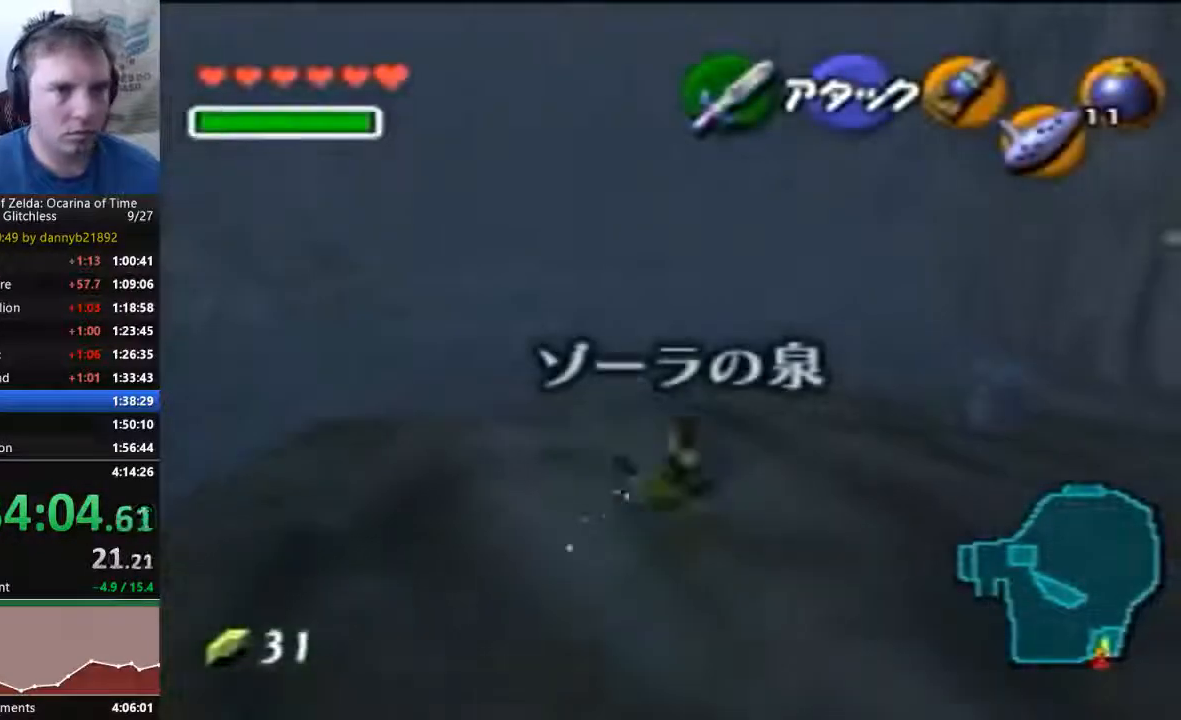
{"dt_ms": 500, "buttons": [], "left_stick": "up", "events": [[367, "A", "down"], [467, "A", "up"]]}
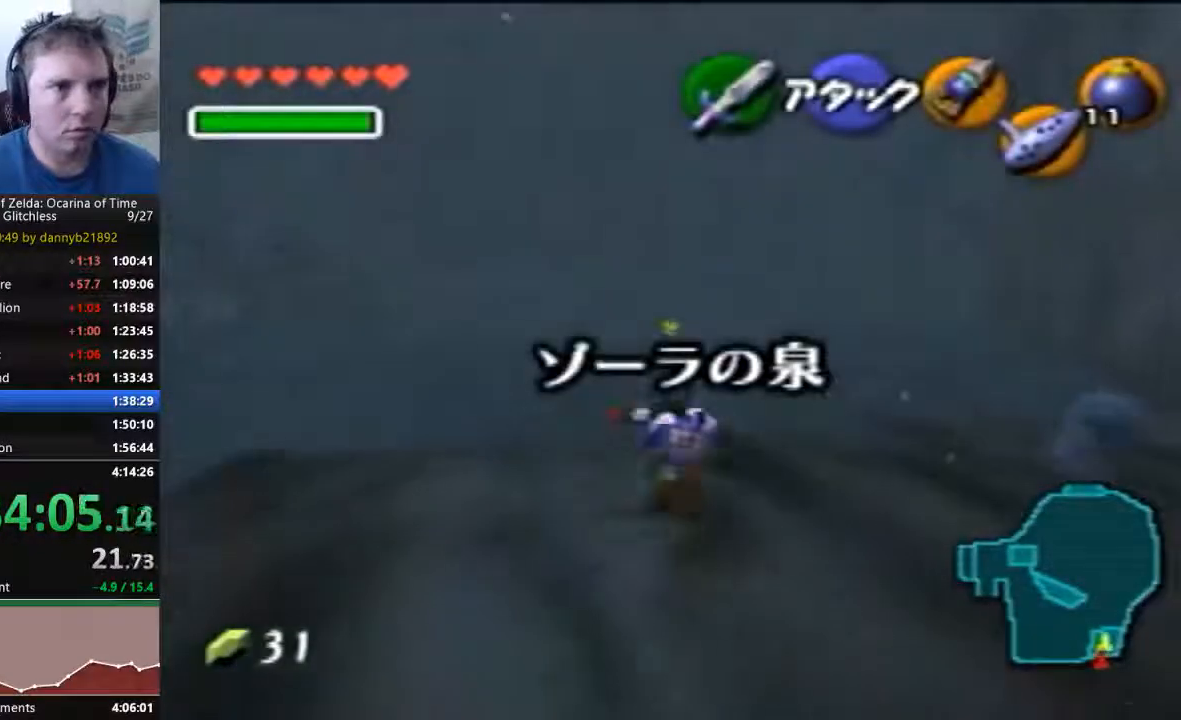
{"dt_ms": 500, "buttons": [], "left_stick": "up", "events": []}
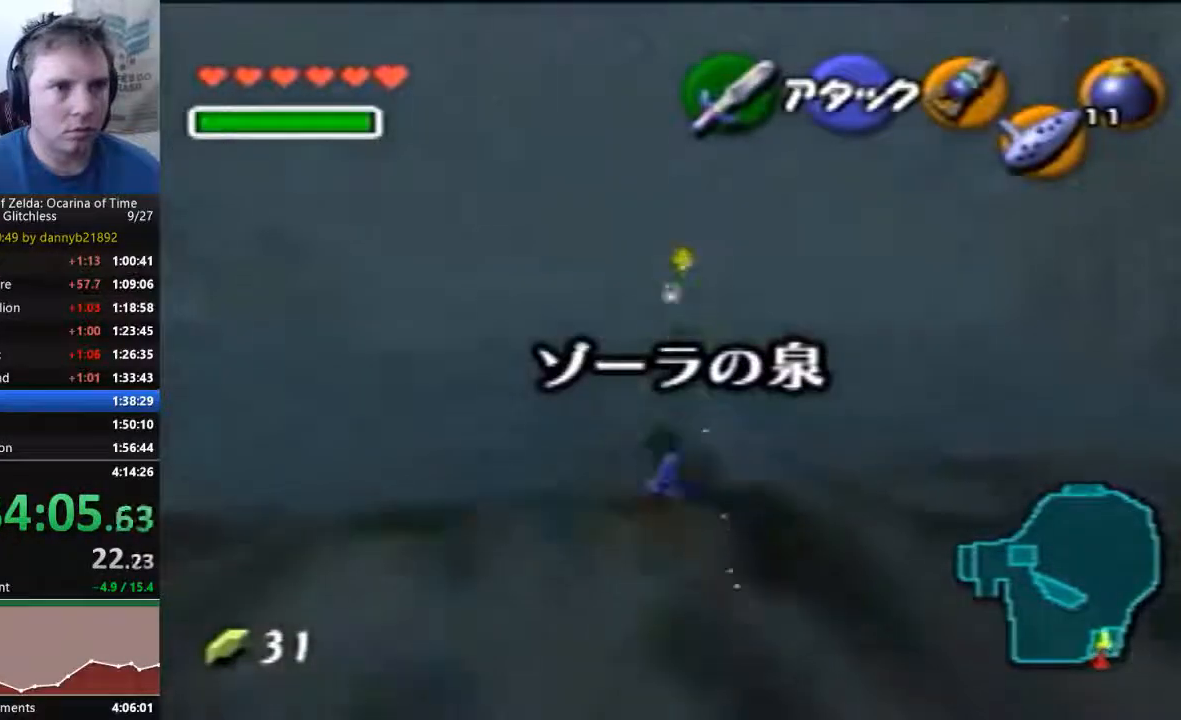
{"dt_ms": 500, "buttons": [], "left_stick": "up", "events": [[167, "A", "down"], [333, "A", "up"]]}
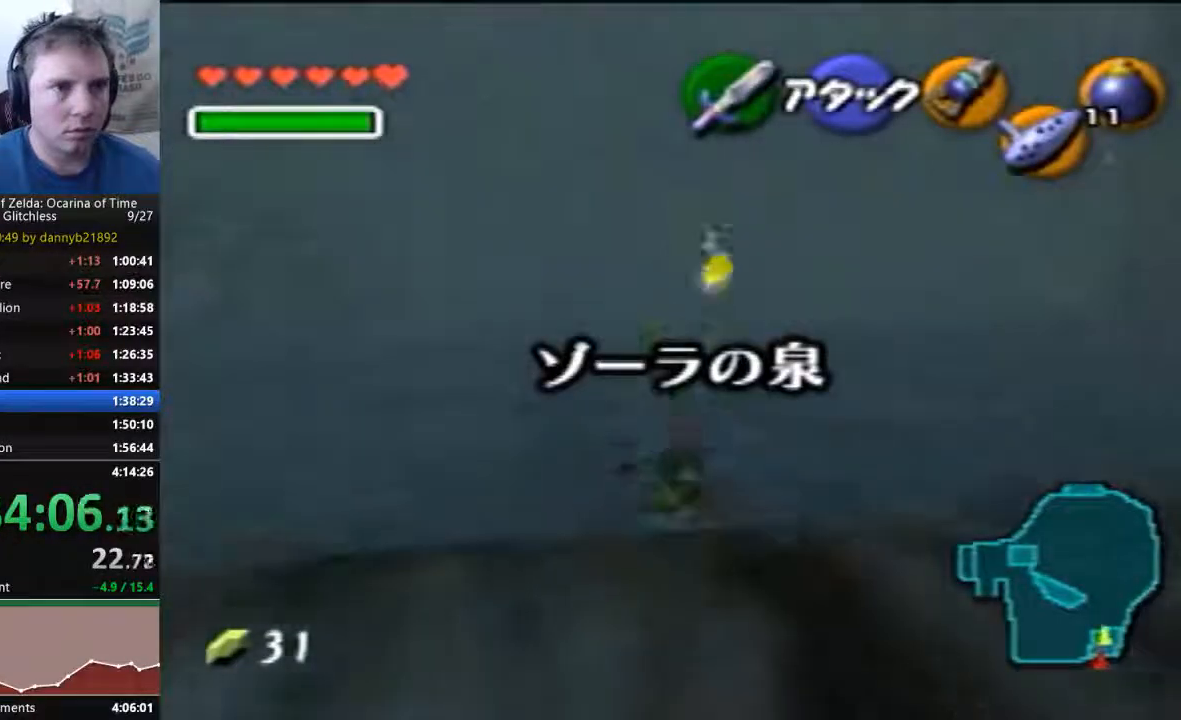
{"dt_ms": 500, "buttons": ["A"], "left_stick": "up", "events": [[400, "A", "down"]]}
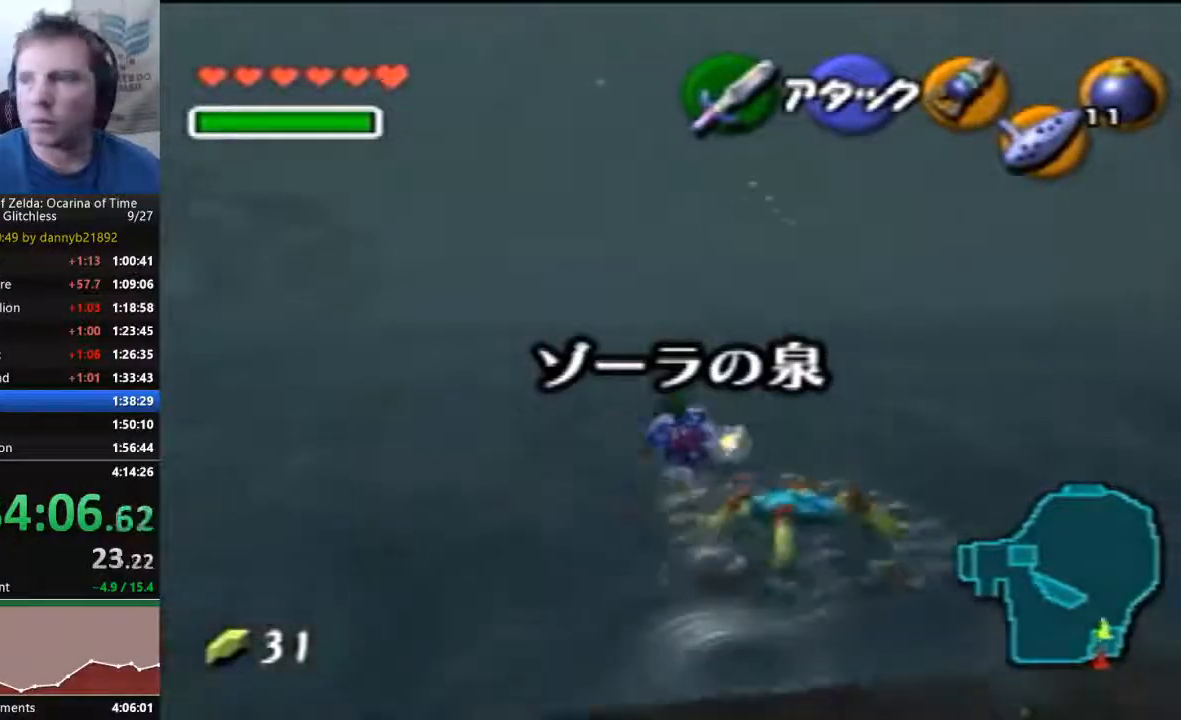
{"dt_ms": 500, "buttons": [], "left_stick": "up", "events": [[100, "A", "up"]]}
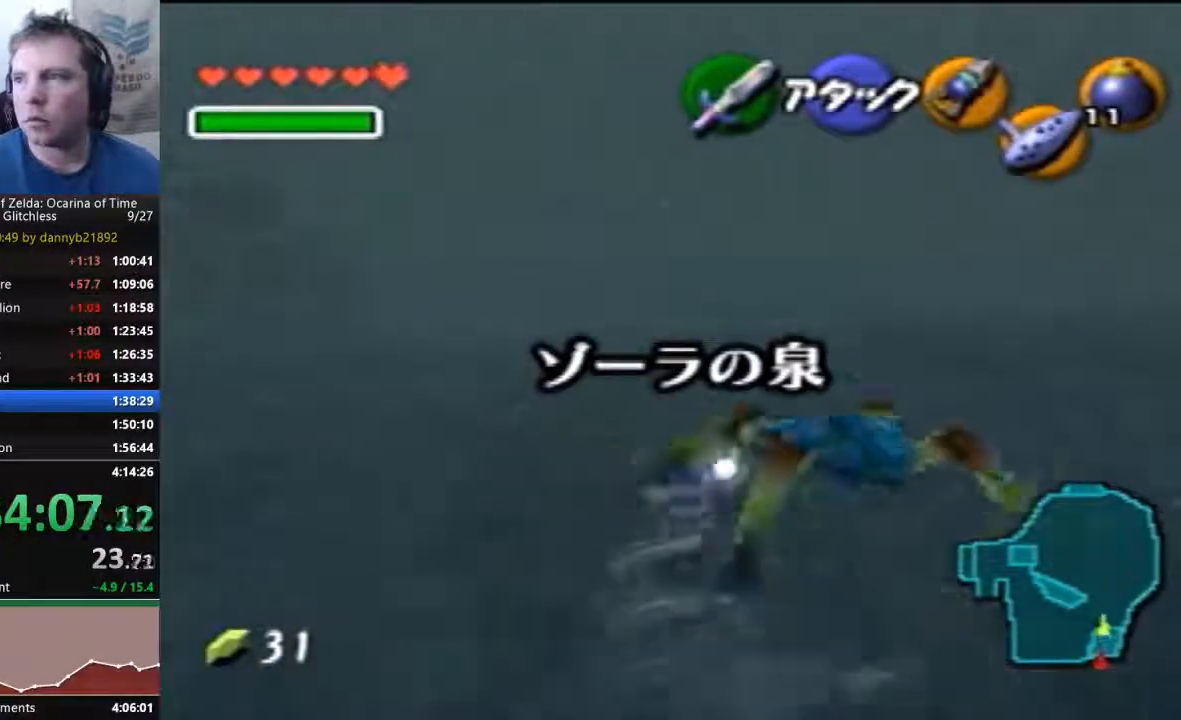
{"dt_ms": 500, "buttons": [], "left_stick": "up", "events": [[200, "A", "down"], [400, "A", "up"]]}
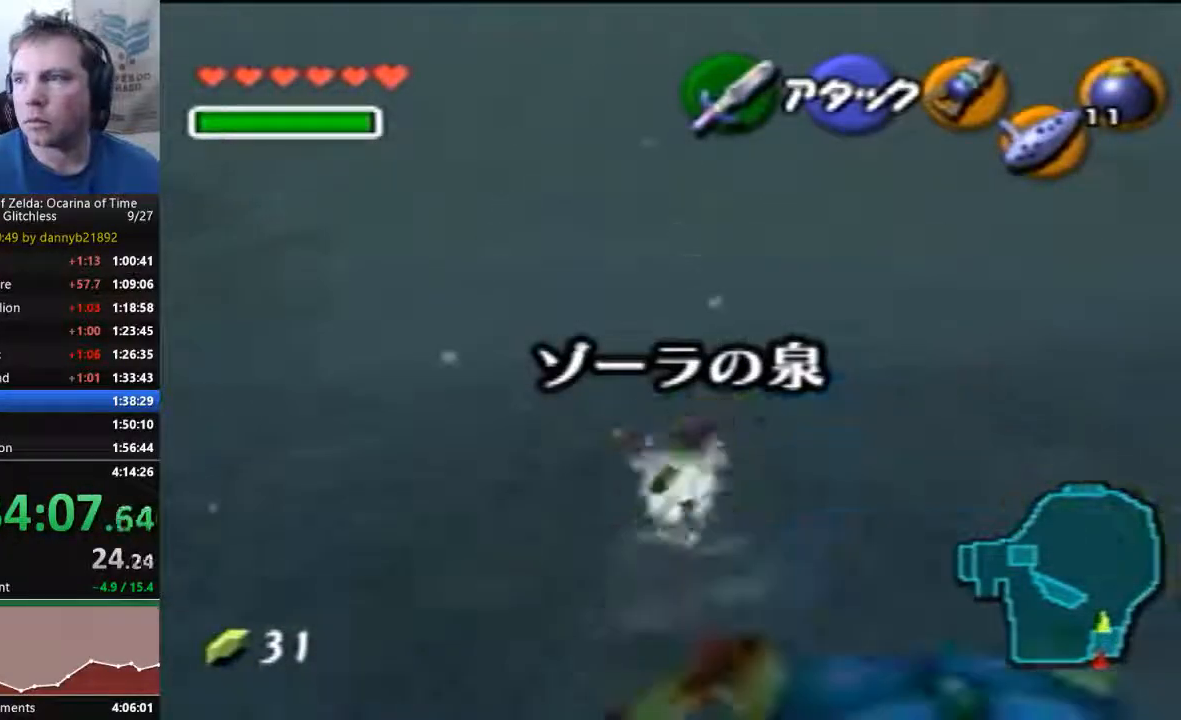
{"dt_ms": 500, "buttons": ["A"], "left_stick": "up", "events": [[433, "A", "down"]]}
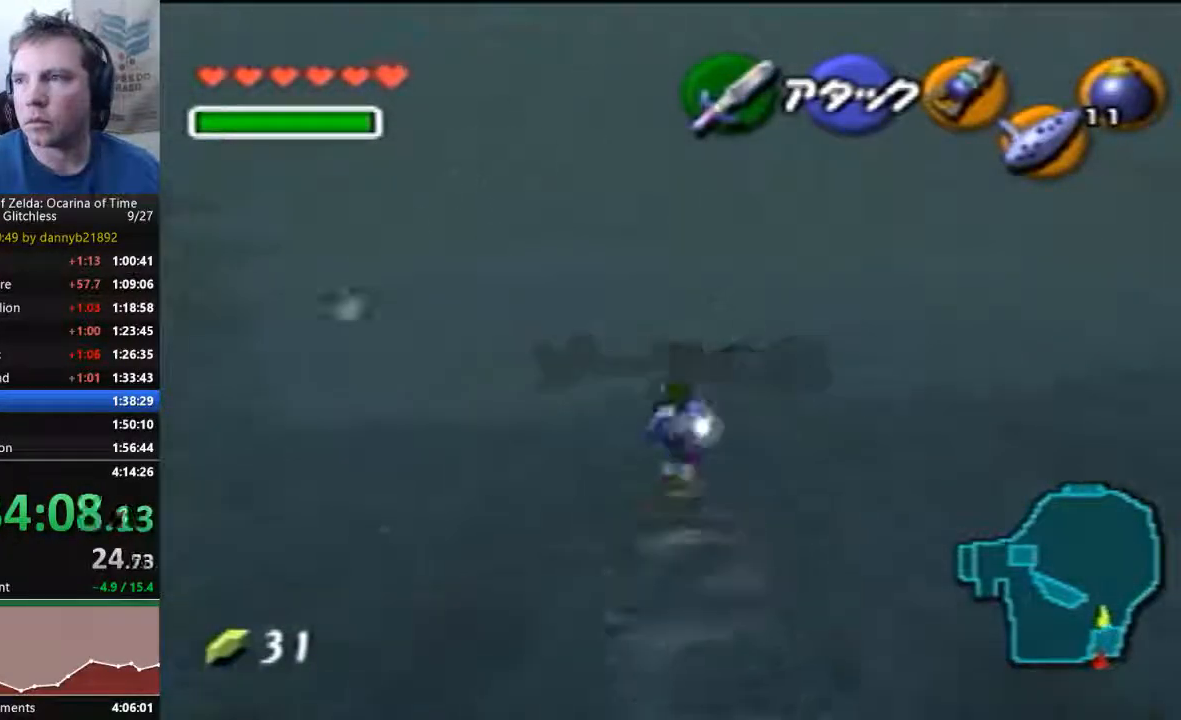
{"dt_ms": 500, "buttons": [], "left_stick": "up", "events": [[167, "A", "up"]]}
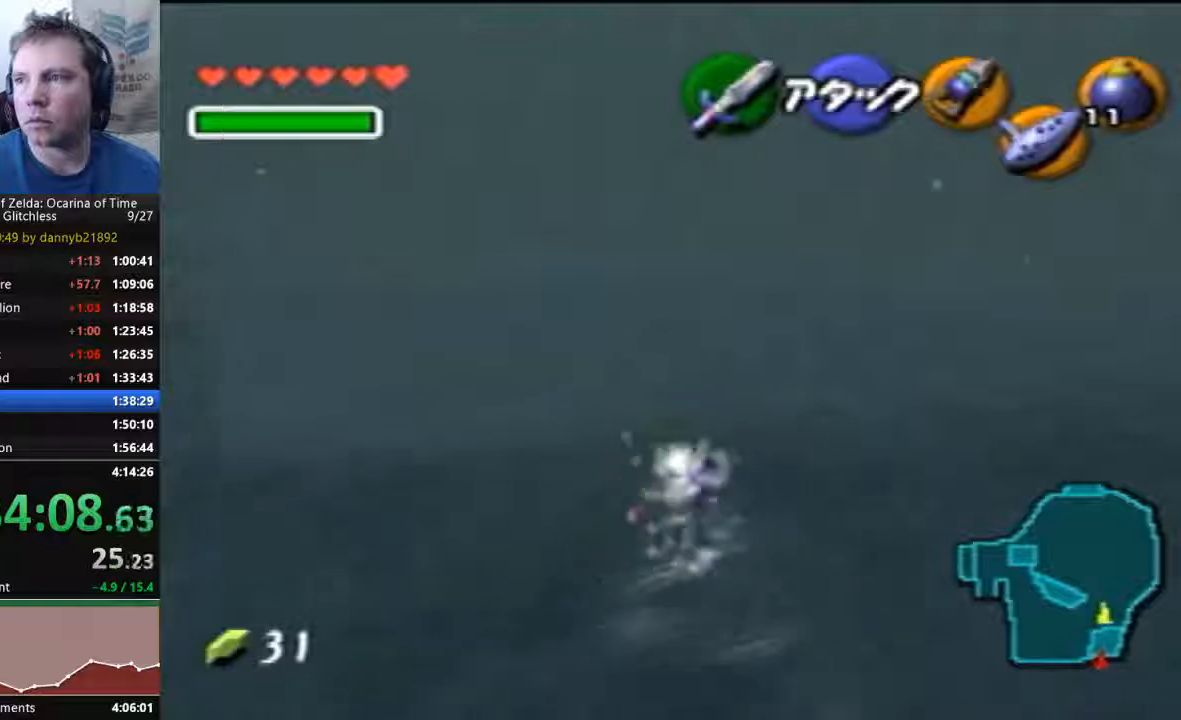
{"dt_ms": 500, "buttons": [], "left_stick": "up", "events": [[167, "A", "down"], [367, "A", "up"]]}
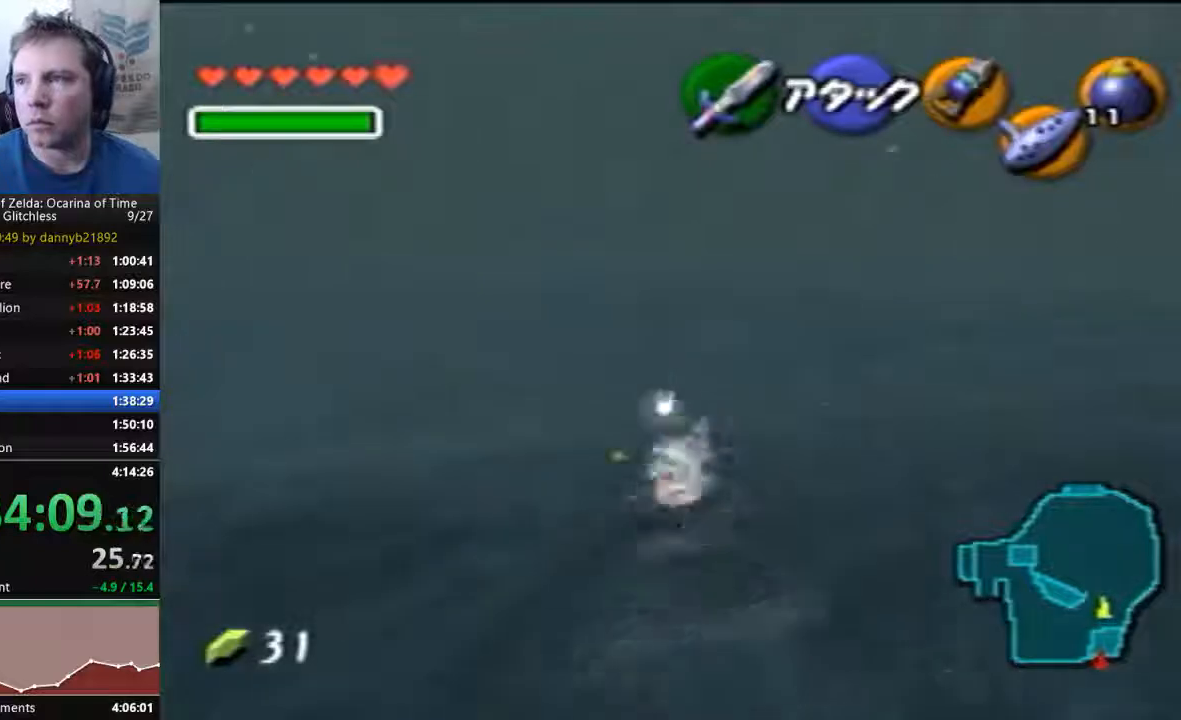
{"dt_ms": 500, "buttons": [], "left_stick": "up", "events": []}
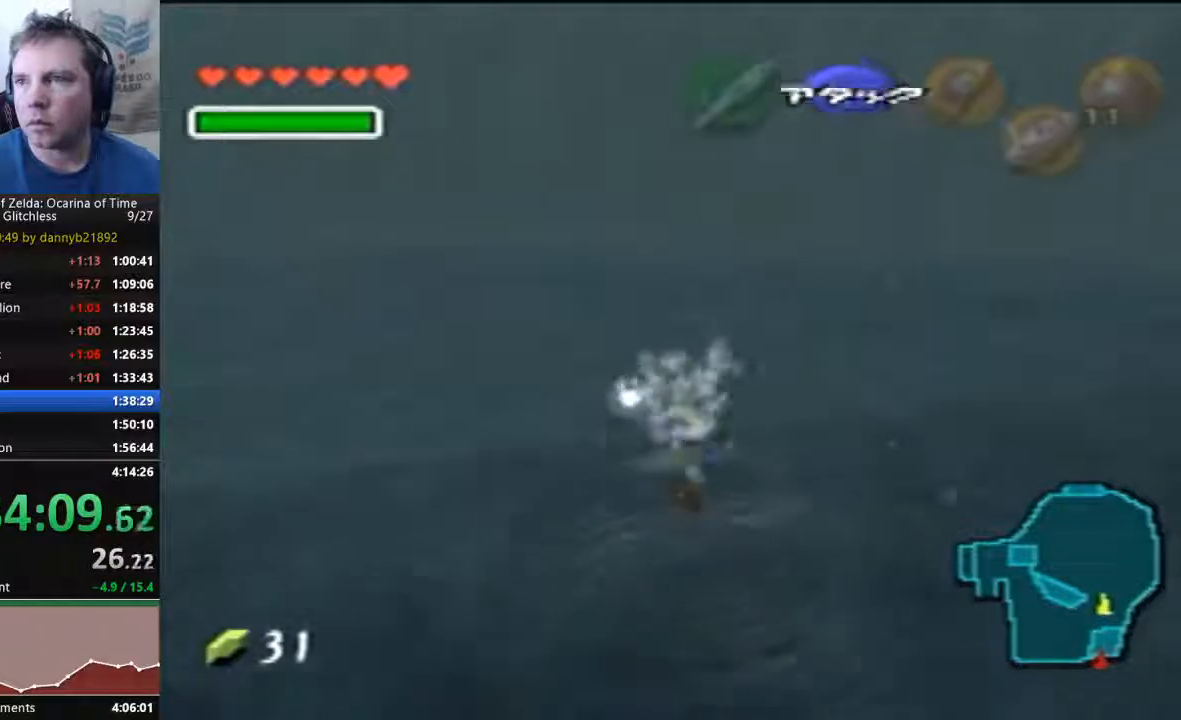
{"dt_ms": 500, "buttons": [], "left_stick": "up", "events": [[400, "B", "down"], [467, "B", "up"]]}
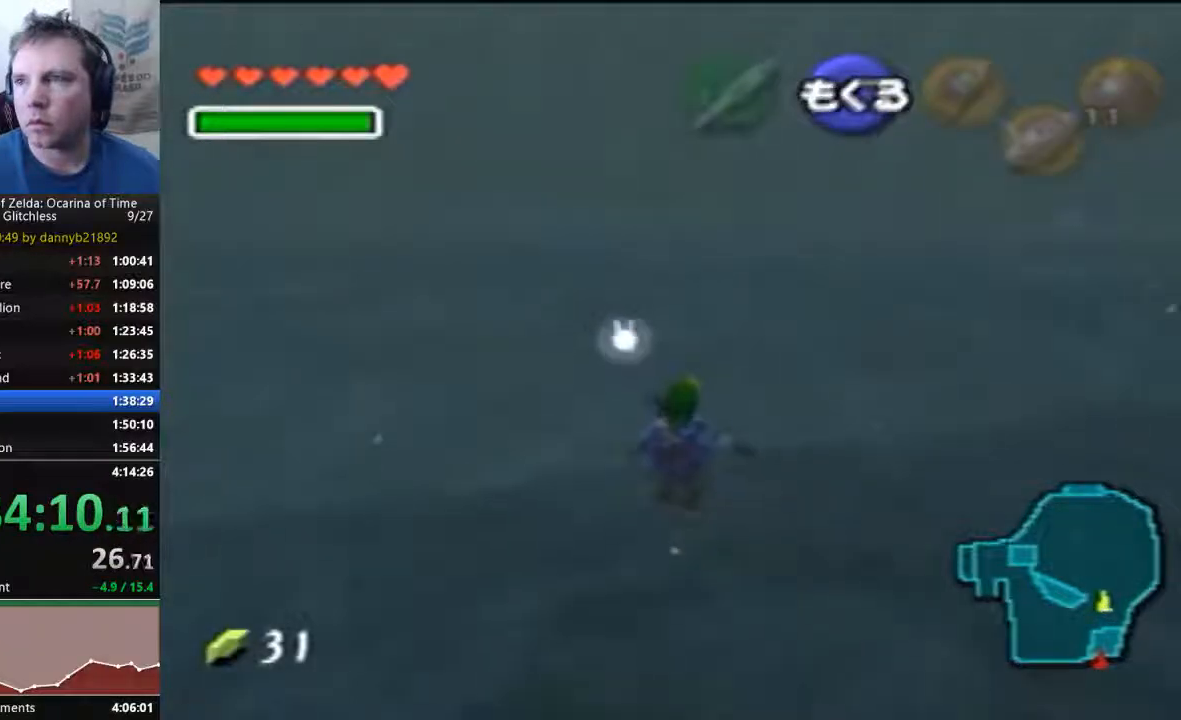
{"dt_ms": 500, "buttons": [], "left_stick": "up", "events": [[33, "B", "down"], [133, "B", "up"], [233, "B", "down"], [333, "B", "up"], [400, "B", "down"], [467, "B", "up"]]}
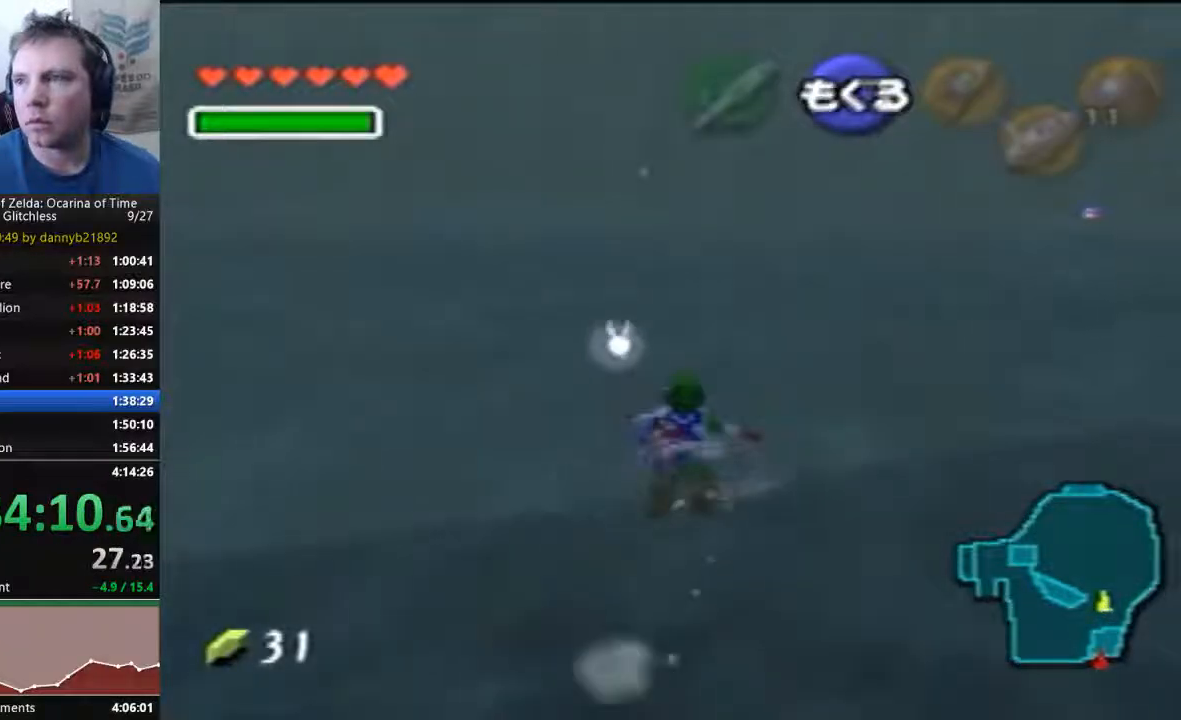
{"dt_ms": 500, "buttons": ["B"], "left_stick": "up", "events": [[33, "B", "down"], [133, "B", "up"], [200, "B", "down"], [300, "B", "up"], [500, "B", "down"]]}
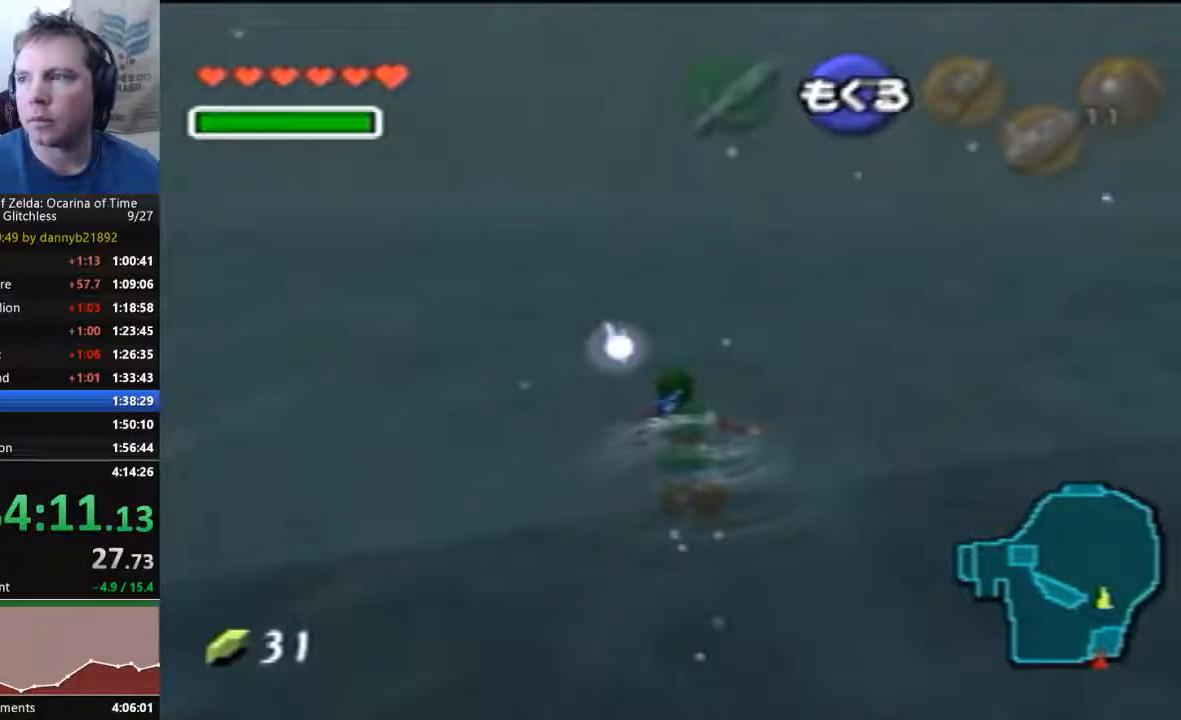
{"dt_ms": 500, "buttons": [], "left_stick": "up", "events": [[133, "B", "up"], [200, "B", "down"], [300, "B", "up"], [367, "B", "down"], [433, "B", "up"]]}
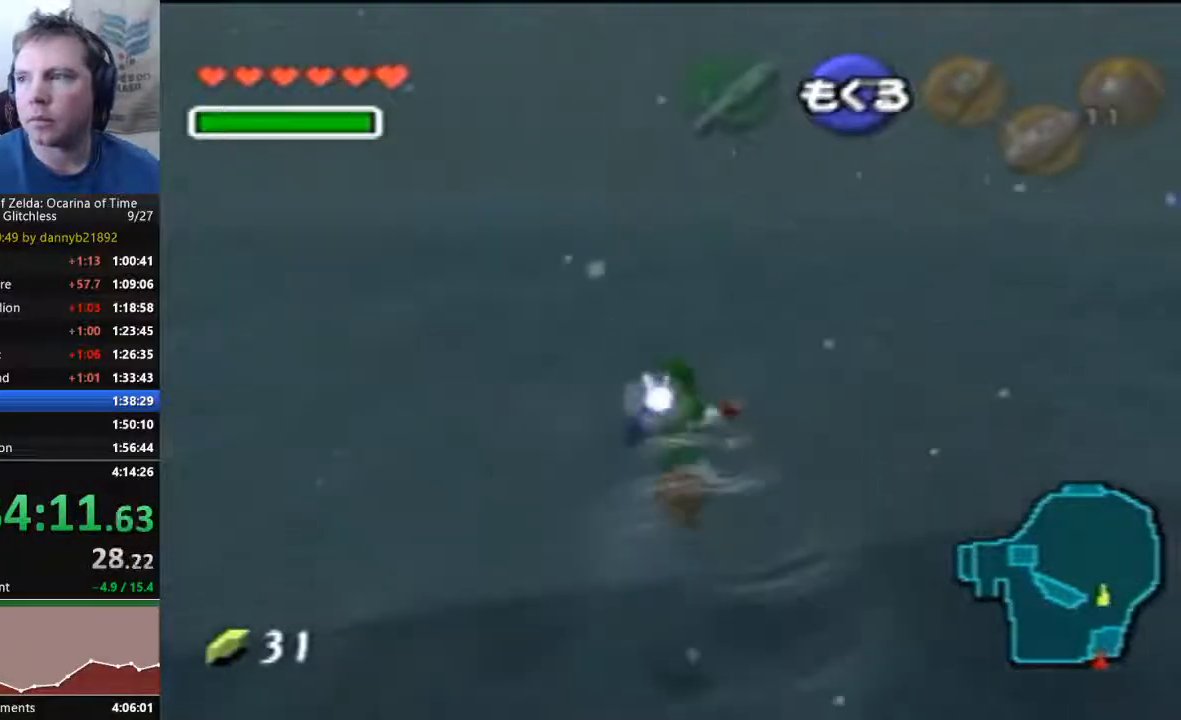
{"dt_ms": 1000, "buttons": ["B"], "left_stick": "up", "events": [[33, "B", "down"], [100, "B", "up"], [200, "B", "down"], [267, "B", "up"], [367, "B", "down"], [433, "B", "up"], [533, "B", "down"], [600, "B", "up"], [667, "B", "down"], [767, "B", "up"], [867, "B", "down"]]}
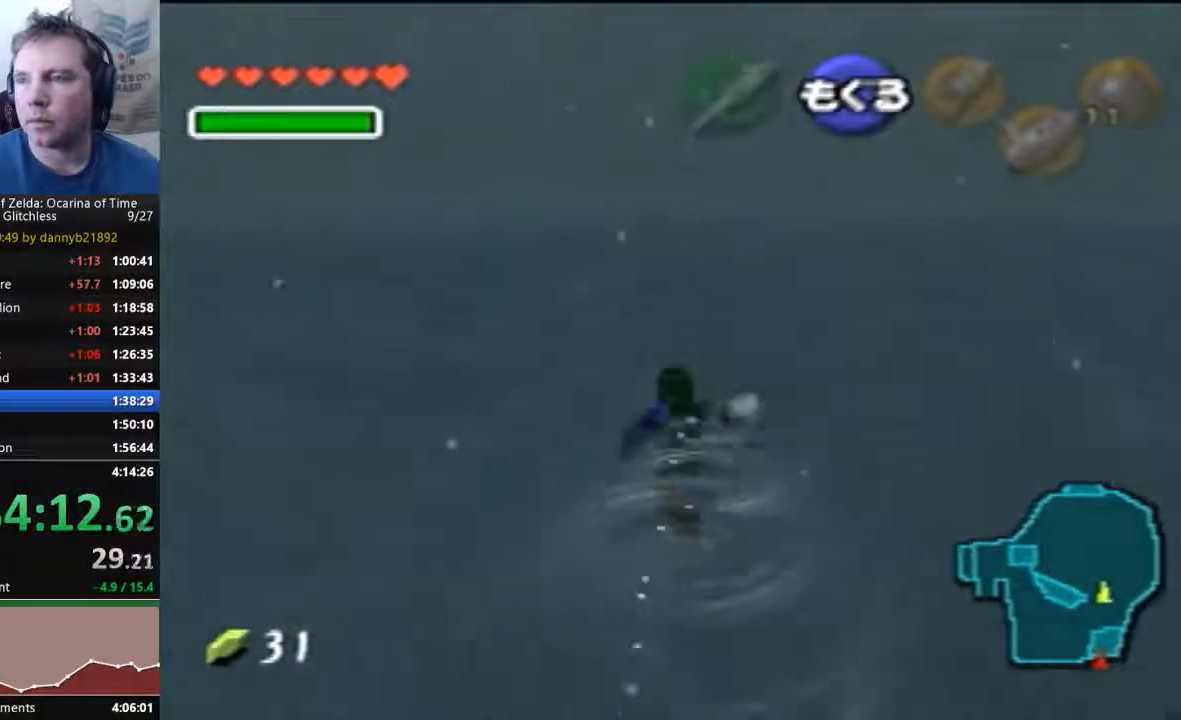
{"dt_ms": 500, "buttons": ["B"], "left_stick": "up", "events": [[67, "B", "up"], [133, "B", "down"], [267, "B", "up"], [333, "B", "down"], [400, "B", "up"], [500, "B", "down"]]}
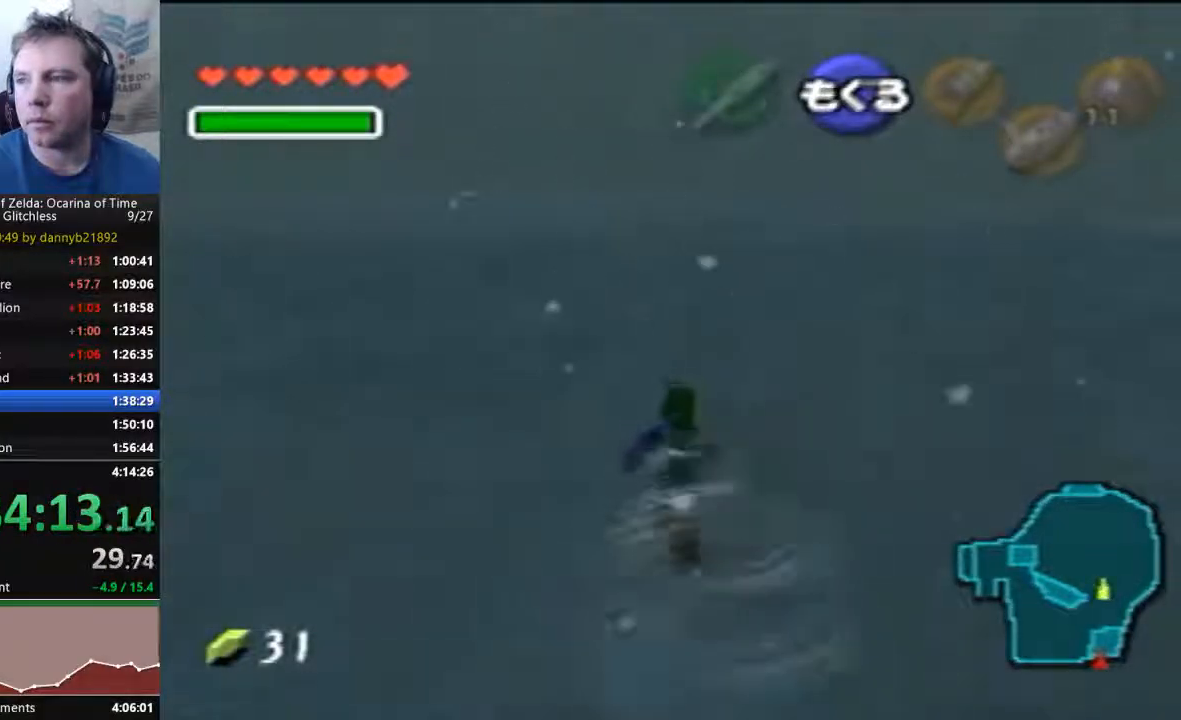
{"dt_ms": 500, "buttons": ["B"], "left_stick": "up", "events": [[67, "B", "up"], [167, "B", "down"], [267, "B", "up"], [333, "B", "down"]]}
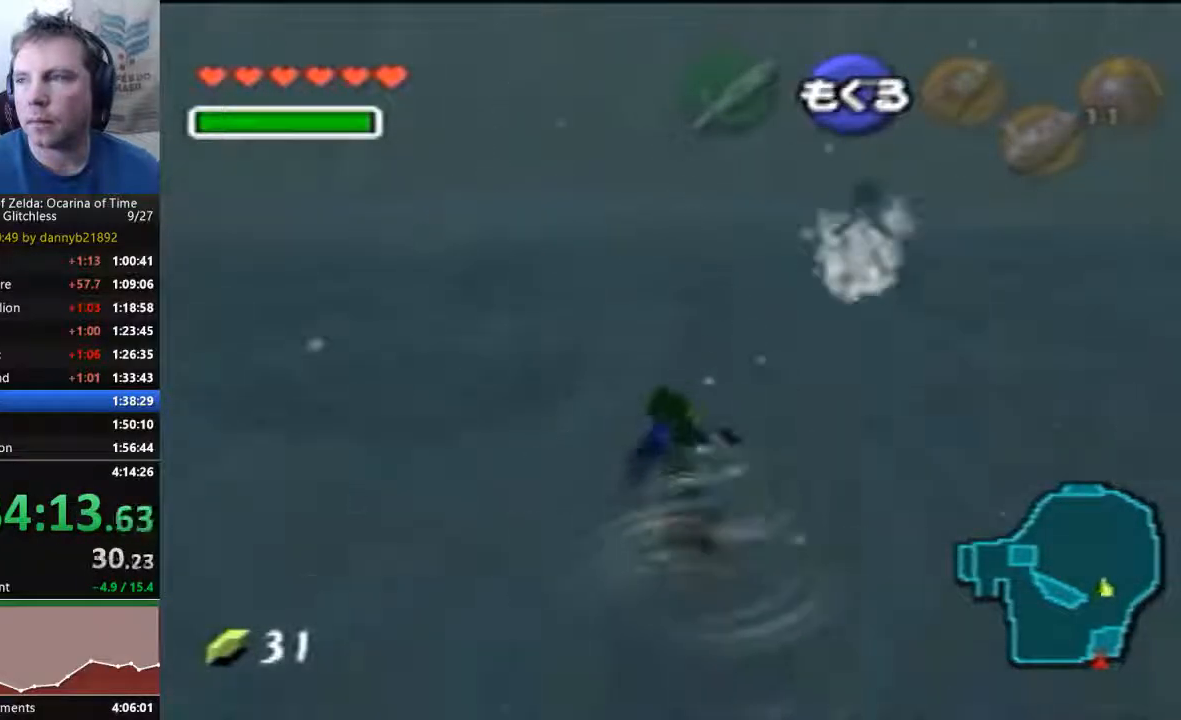
{"dt_ms": 500, "buttons": [], "left_stick": "up", "events": [[100, "B", "up"], [200, "B", "down"], [267, "B", "up"], [367, "B", "down"], [433, "B", "up"]]}
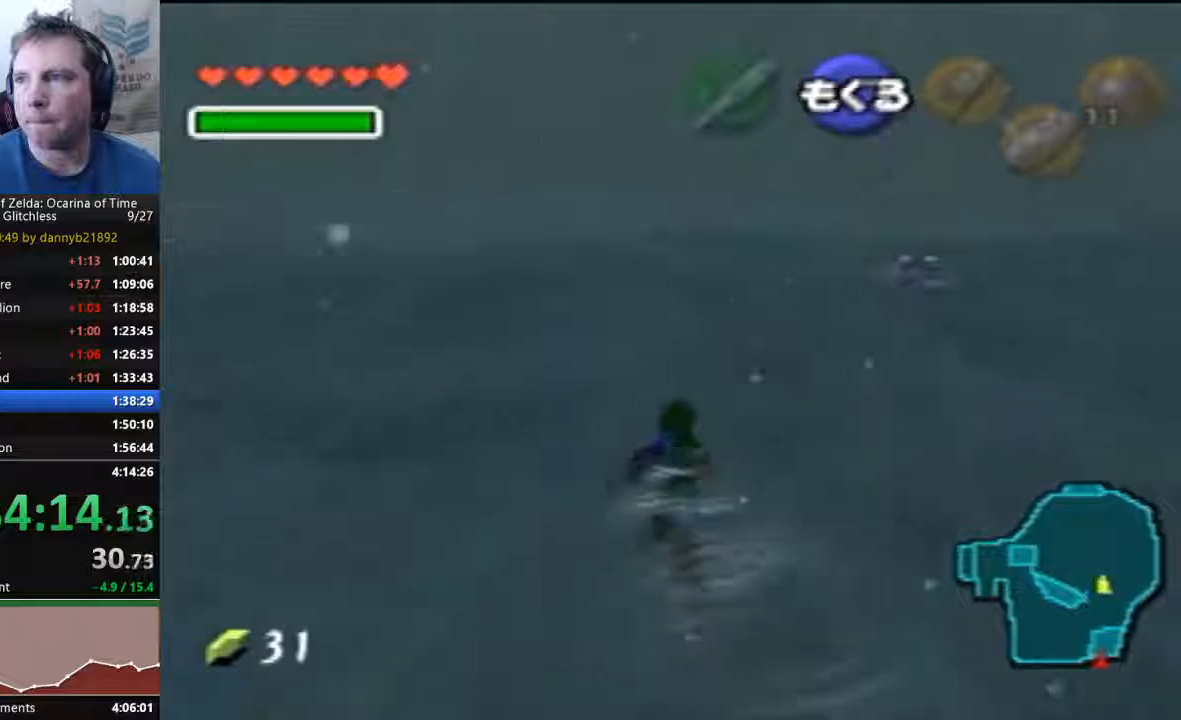
{"dt_ms": 1000, "buttons": [], "left_stick": "up", "events": [[33, "B", "down"], [100, "B", "up"], [200, "B", "down"], [267, "B", "up"], [367, "B", "down"], [433, "B", "up"], [533, "B", "down"], [600, "B", "up"], [700, "B", "down"], [800, "B", "up"], [900, "B", "down"], [967, "B", "up"]]}
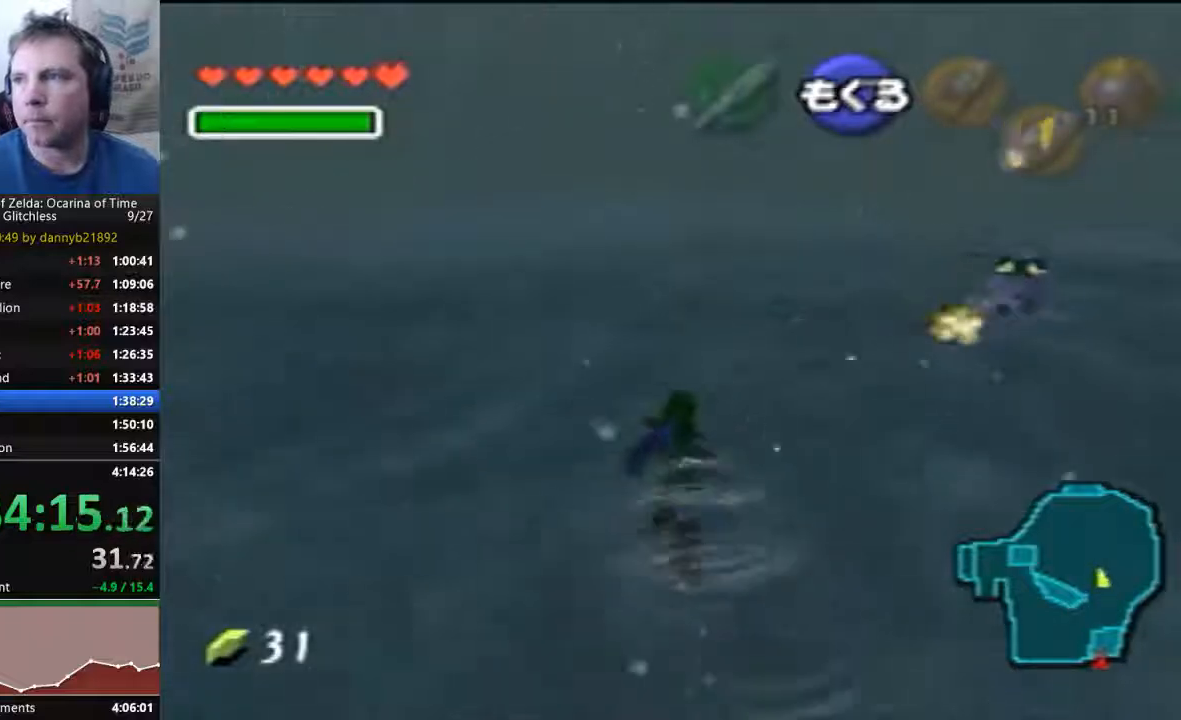
{"dt_ms": 500, "buttons": [], "left_stick": "up", "events": [[67, "B", "down"], [133, "B", "up"], [233, "B", "down"], [300, "B", "up"]]}
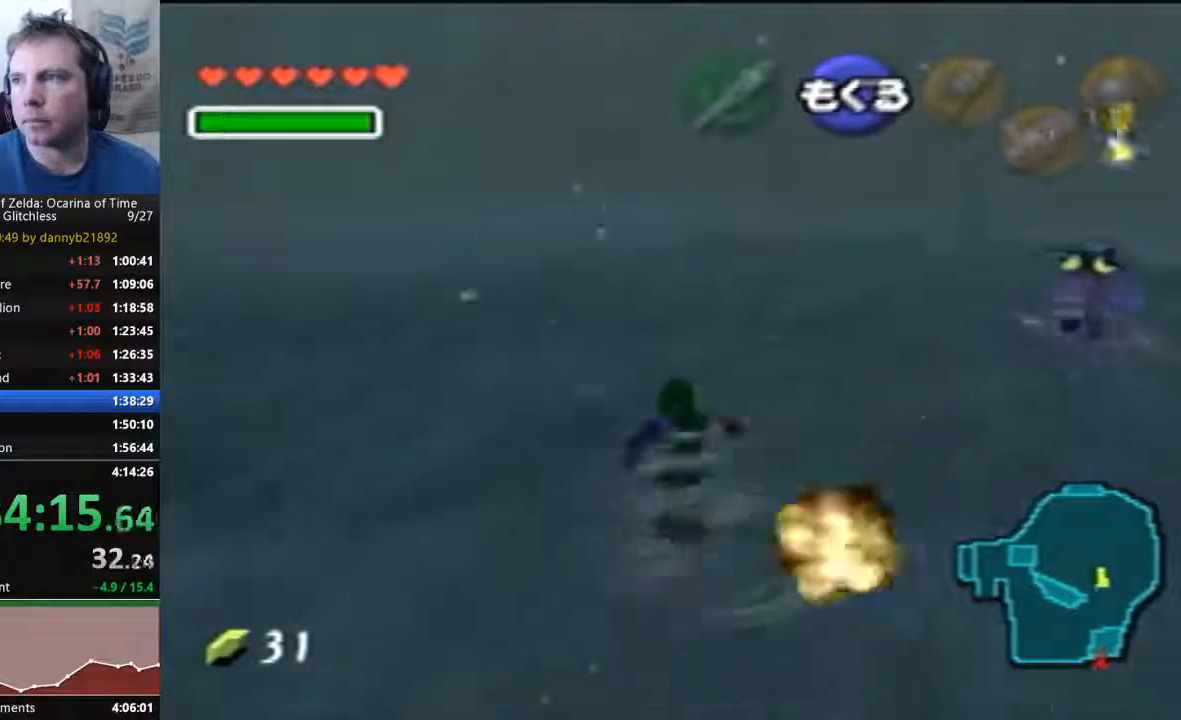
{"dt_ms": 500, "buttons": [], "left_stick": "up", "events": [[67, "B", "down"], [167, "B", "up"], [233, "B", "down"], [333, "B", "up"], [400, "B", "down"], [500, "B", "up"]]}
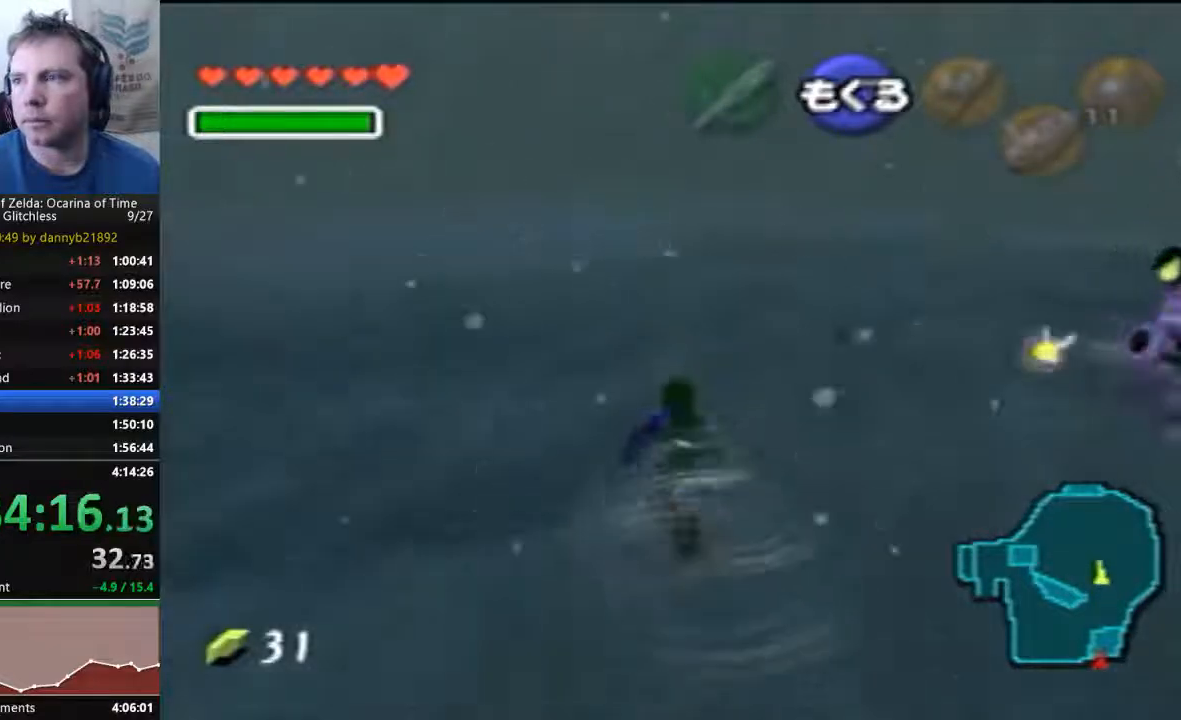
{"dt_ms": 500, "buttons": [], "left_stick": "up", "events": [[233, "B", "down"], [333, "B", "up"], [400, "B", "down"], [467, "B", "up"]]}
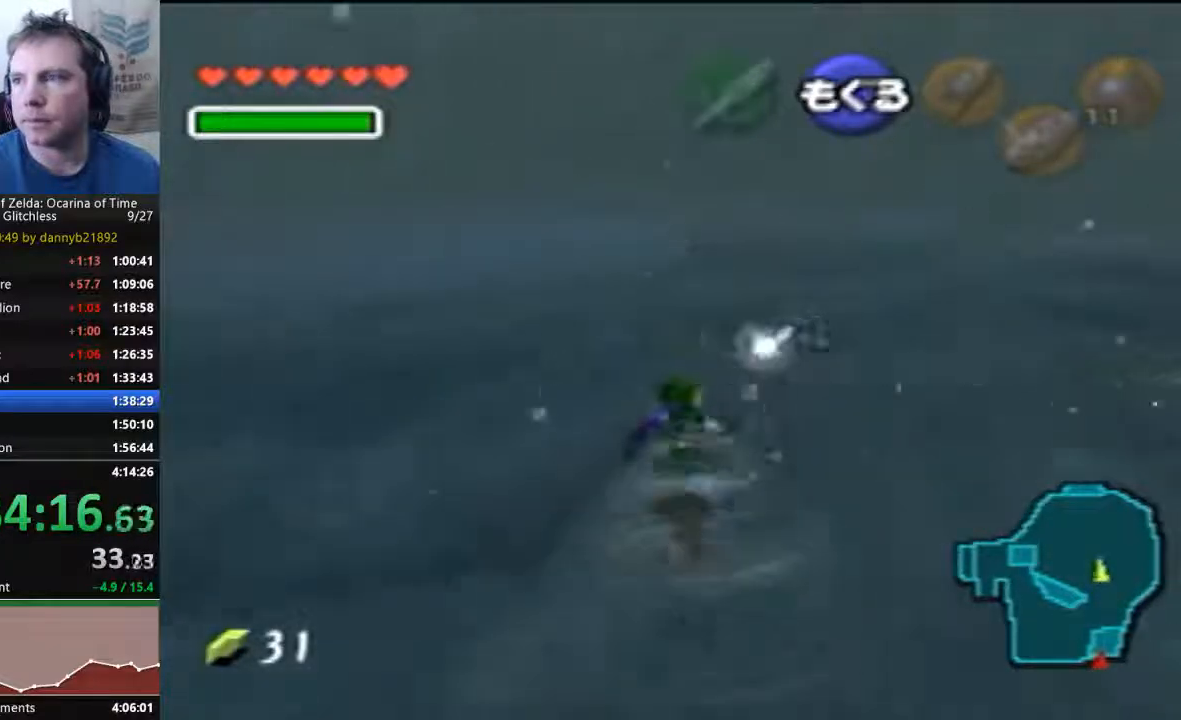
{"dt_ms": 500, "buttons": [], "left_stick": "up", "events": [[67, "B", "down"], [167, "B", "up"], [233, "B", "down"], [333, "B", "up"], [433, "B", "down"], [500, "B", "up"]]}
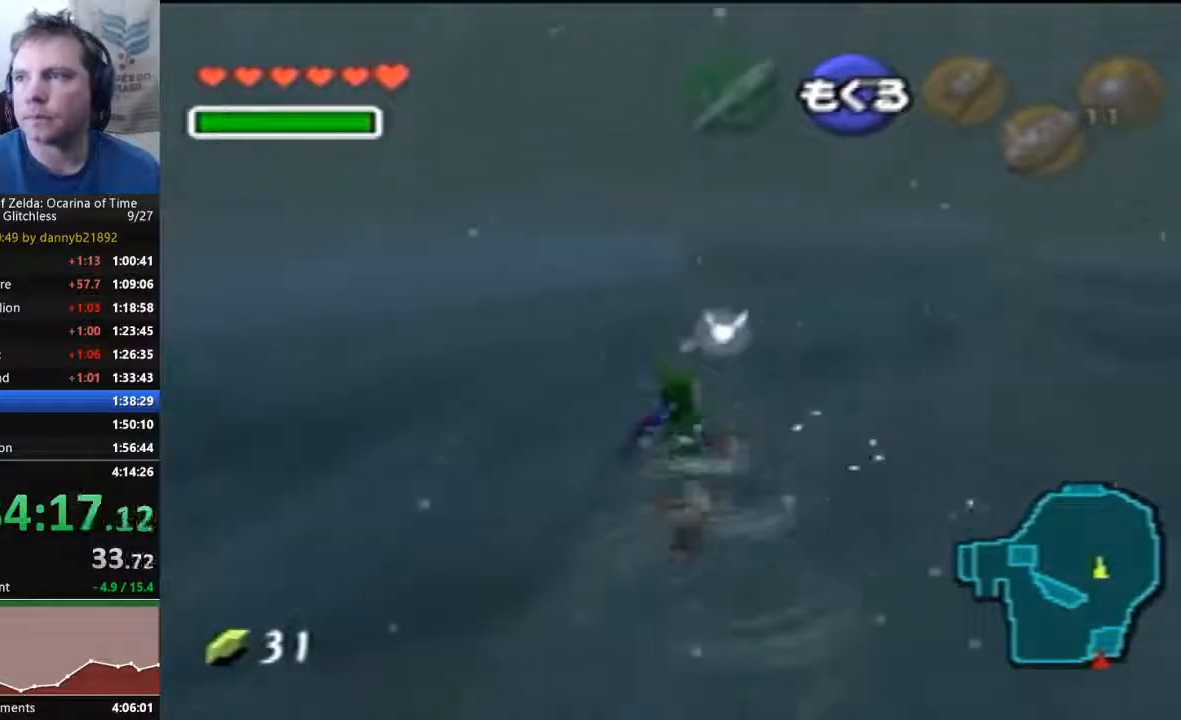
{"dt_ms": 500, "buttons": ["B"], "left_stick": "up", "events": [[100, "B", "down"], [167, "B", "up"], [300, "B", "down"], [367, "B", "up"], [433, "B", "down"]]}
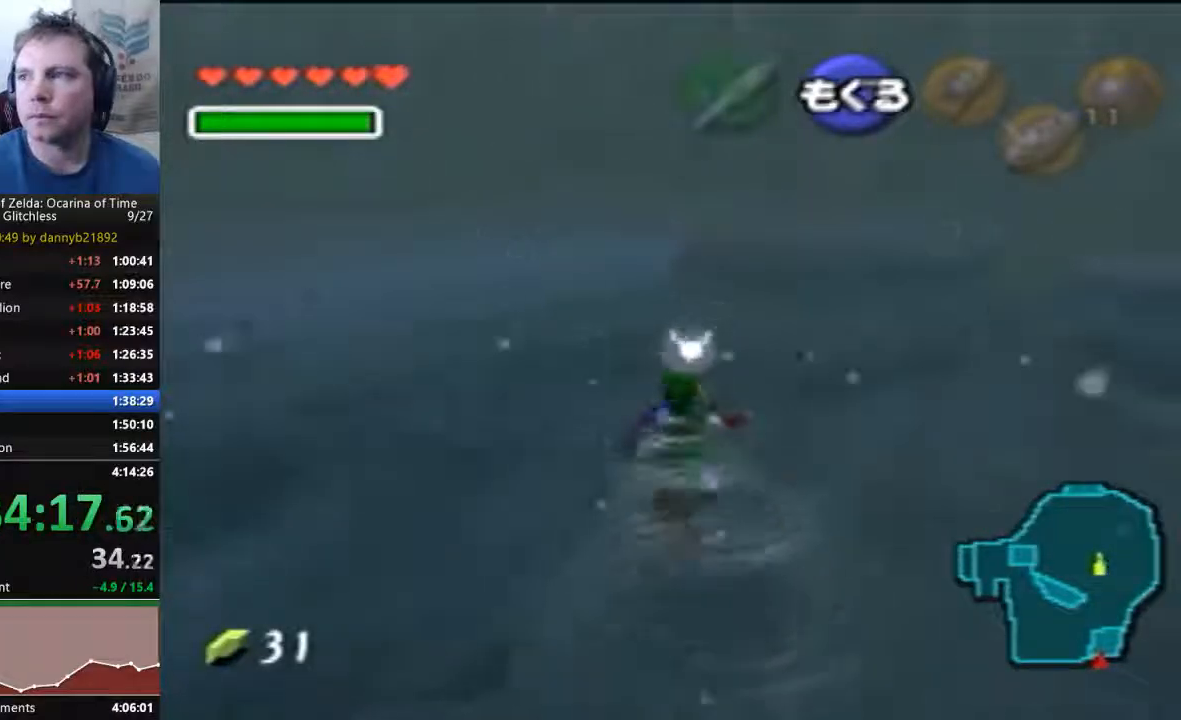
{"dt_ms": 500, "buttons": ["B"], "left_stick": "up", "events": [[67, "B", "up"], [133, "B", "down"], [267, "B", "up"], [333, "B", "down"], [433, "B", "up"], [500, "B", "down"]]}
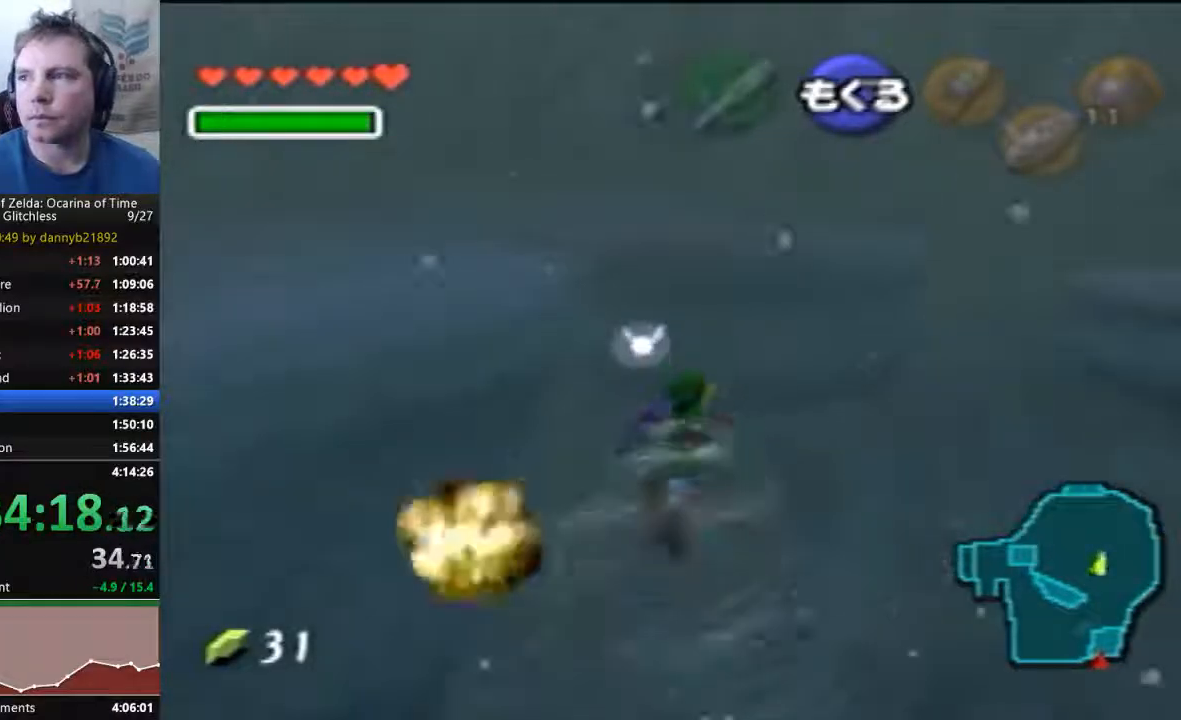
{"dt_ms": 1000, "buttons": ["B"], "left_stick": "up", "events": [[100, "B", "up"], [233, "B", "down"], [300, "B", "up"], [400, "B", "down"], [500, "B", "up"], [600, "B", "down"], [700, "B", "up"], [800, "B", "down"], [900, "B", "up"], [1000, "B", "down"]]}
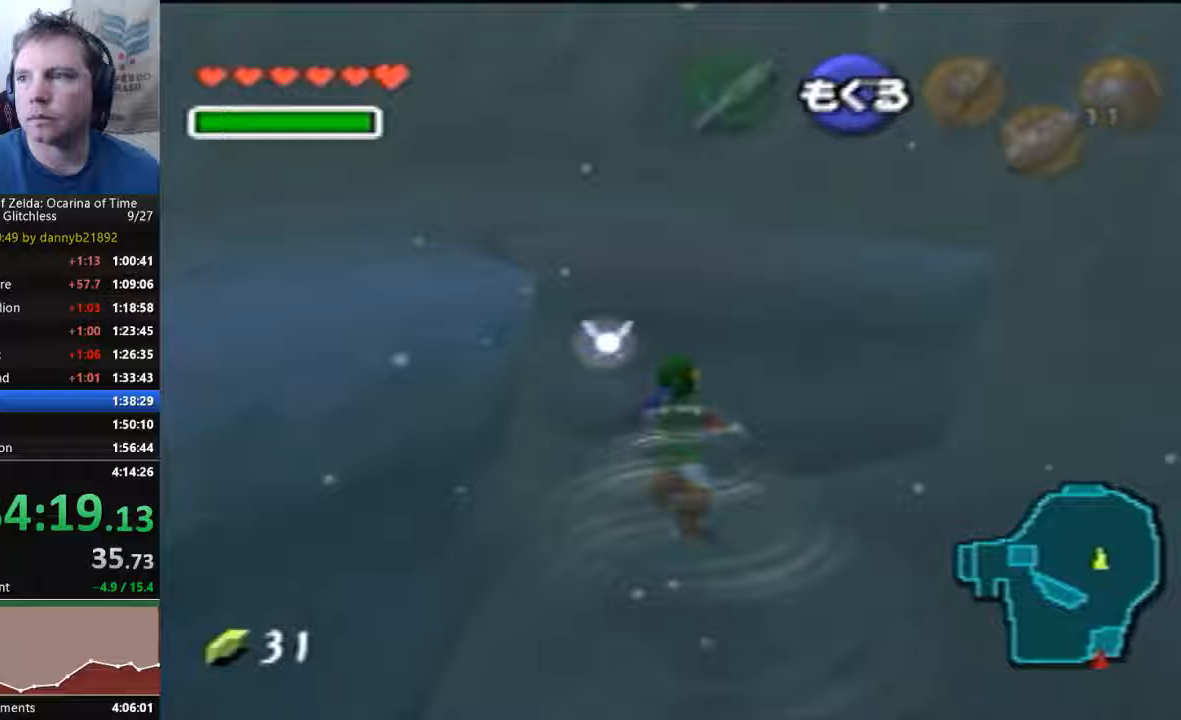
{"dt_ms": 500, "buttons": [], "left_stick": "up", "events": [[67, "B", "up"], [200, "B", "down"], [300, "B", "up"], [400, "B", "down"], [500, "B", "up"]]}
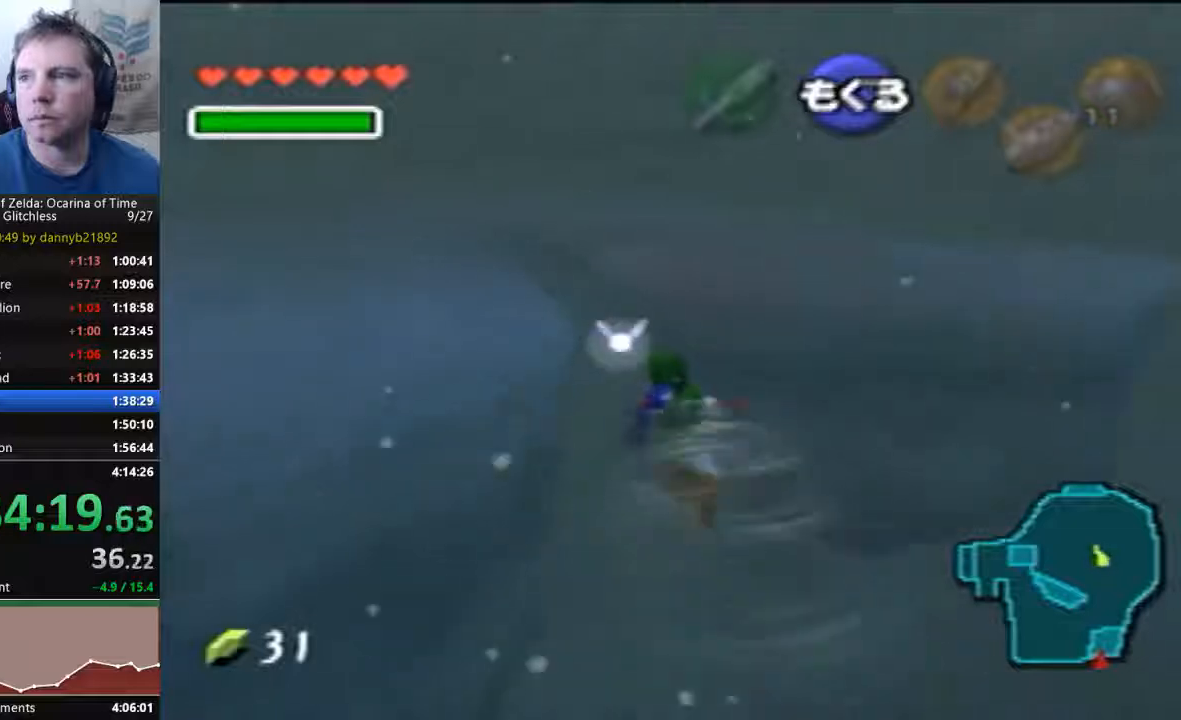
{"dt_ms": 500, "buttons": ["B"], "left_stick": "up", "events": [[100, "B", "down"], [200, "B", "up"], [300, "B", "down"], [433, "B", "up"], [500, "B", "down"]]}
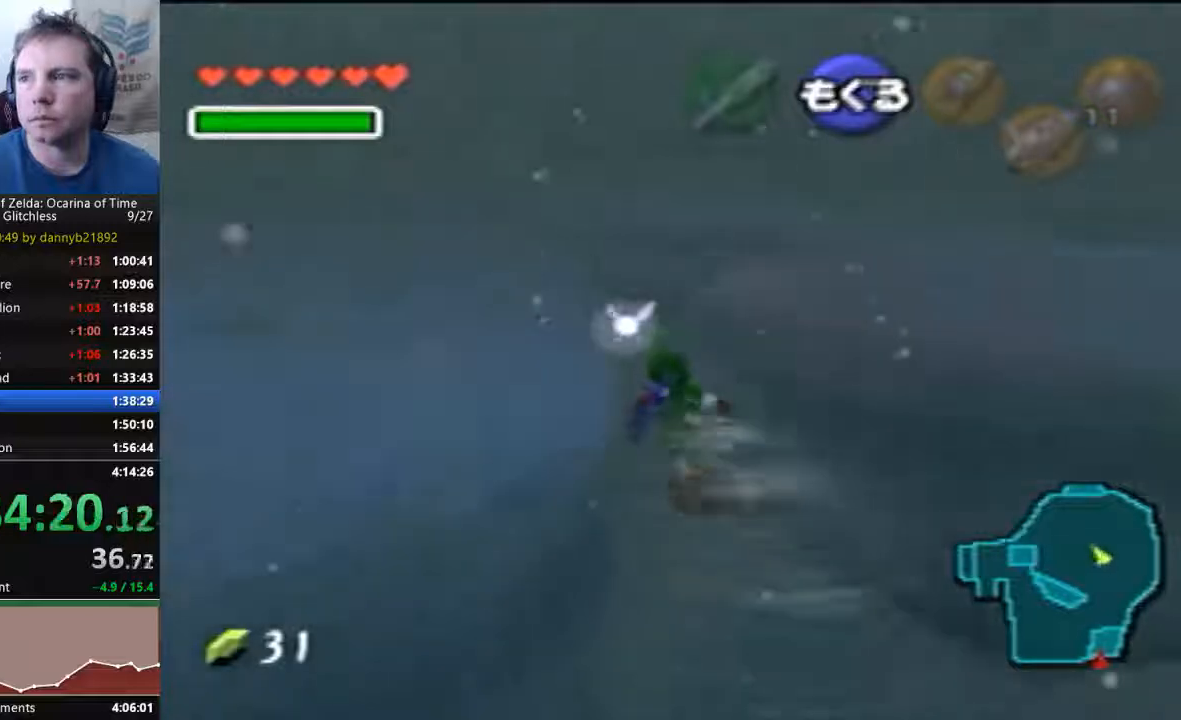
{"dt_ms": 500, "buttons": [], "left_stick": "up", "events": [[100, "B", "up"], [200, "B", "down"], [300, "B", "up"], [400, "B", "down"], [467, "B", "up"]]}